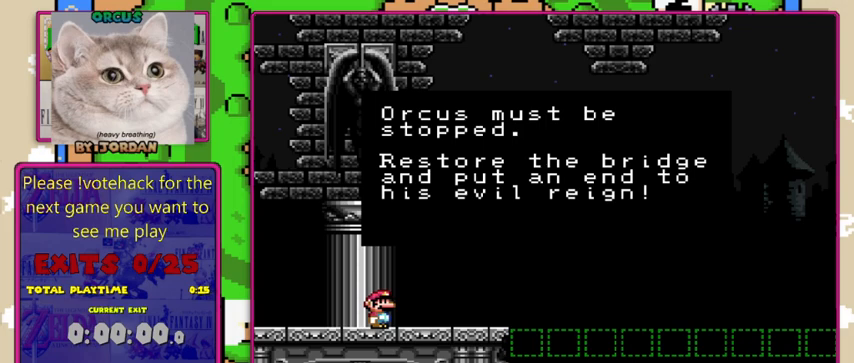
Gameplay with a controller (Nintendo layout); each line is a JSON object with the inputs held at the frame after it. "events" lists button and stick changes between this image and that frame as [ms after this image, input, new state], when the widget could be followed in between. Not read: L1 L3 R1 R3.
{"buttons": [], "events": [[233, "A", "down"], [367, "A", "up"]]}
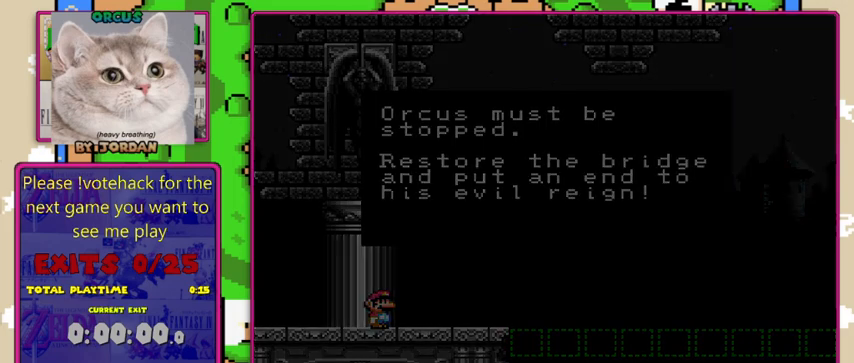
{"buttons": [], "events": []}
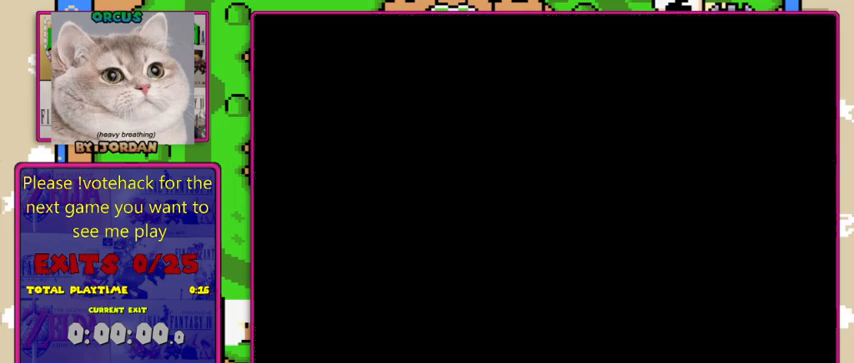
{"buttons": [], "events": []}
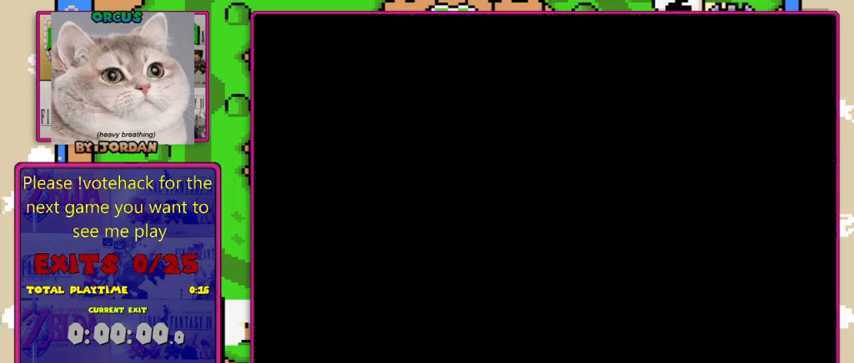
{"buttons": [], "events": []}
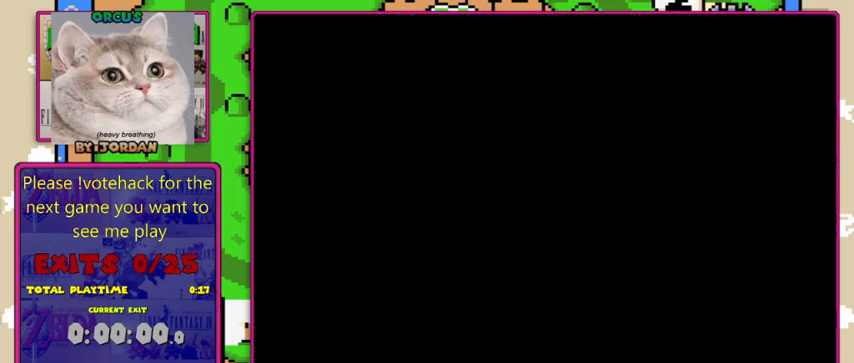
{"buttons": [], "events": []}
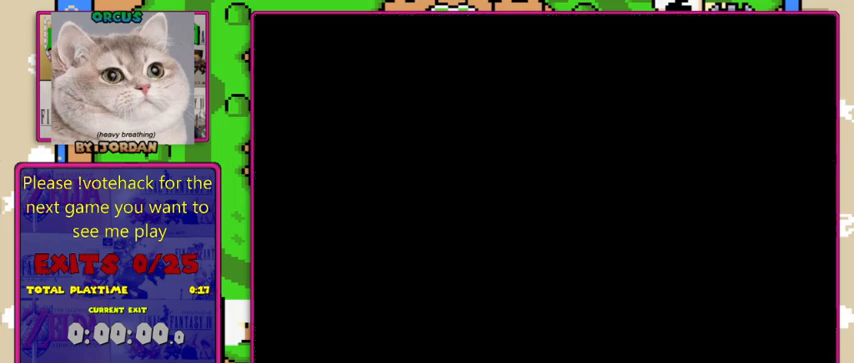
{"buttons": [], "events": []}
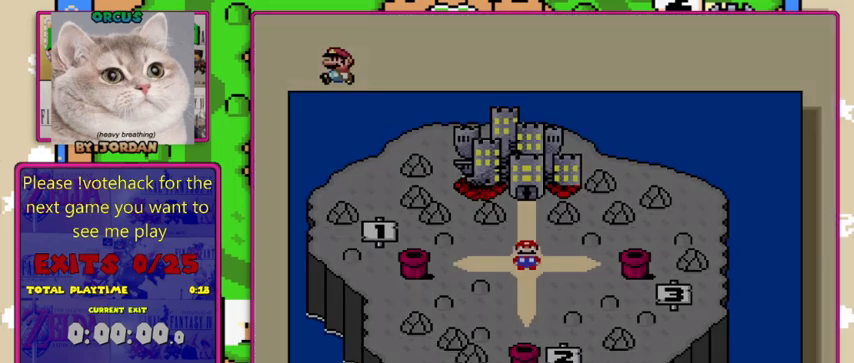
{"buttons": [], "events": []}
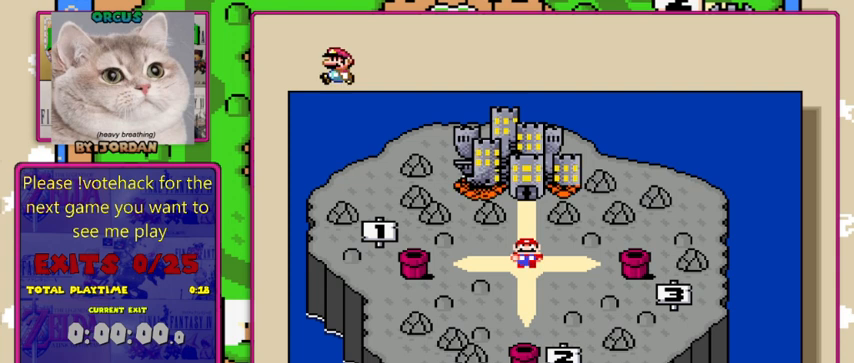
{"buttons": [], "events": []}
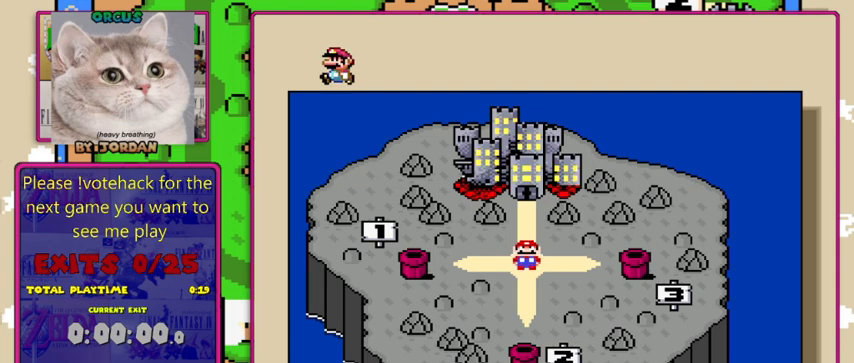
{"buttons": [], "events": []}
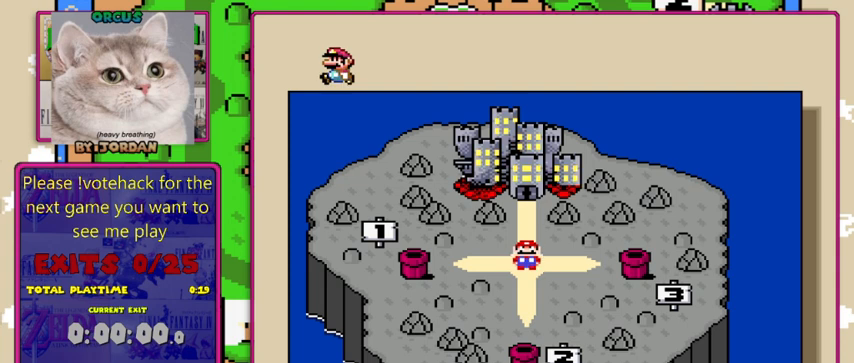
{"buttons": [], "events": []}
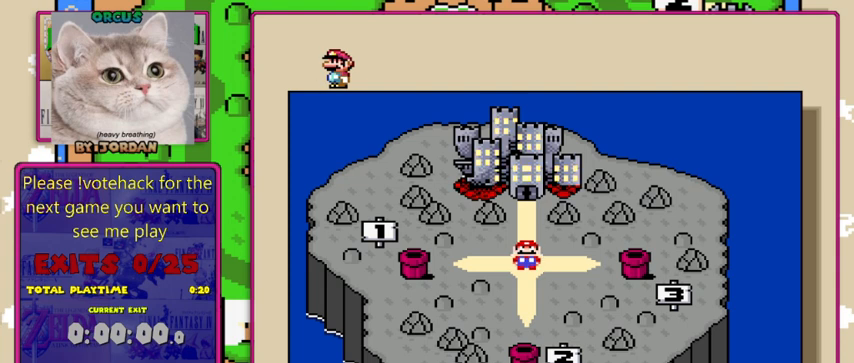
{"buttons": ["DPAD_LEFT"], "events": [[367, "DPAD_LEFT", "down"]]}
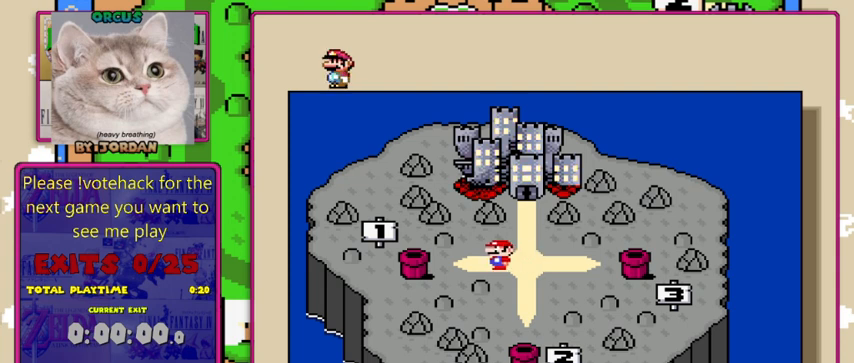
{"buttons": [], "events": [[33, "DPAD_LEFT", "up"]]}
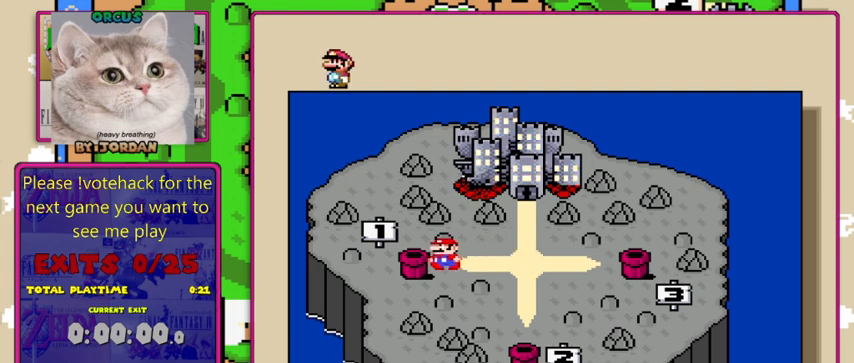
{"buttons": ["DPAD_RIGHT"], "events": [[433, "DPAD_RIGHT", "down"]]}
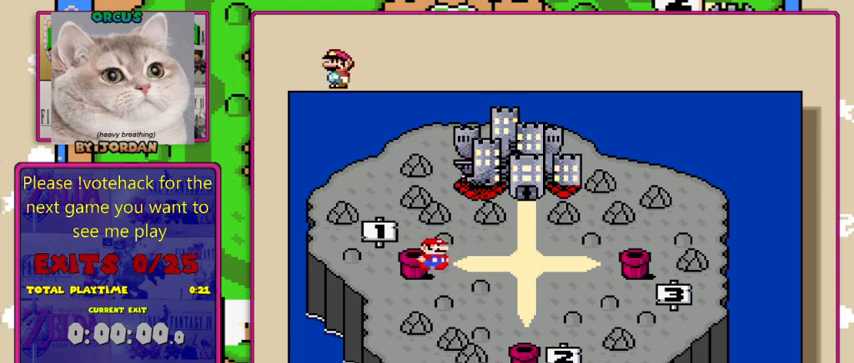
{"buttons": [], "events": [[67, "DPAD_RIGHT", "up"]]}
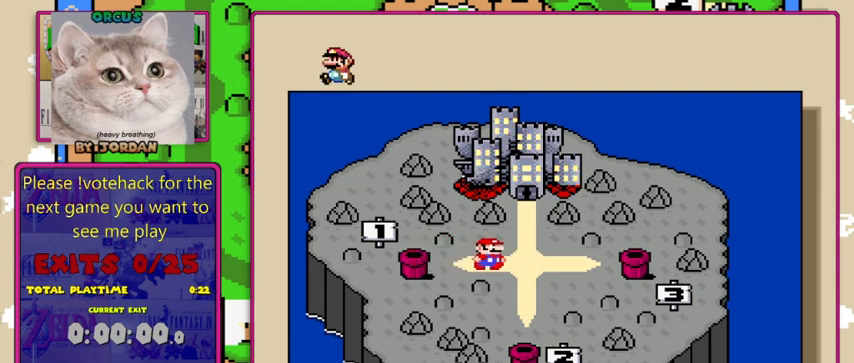
{"buttons": [], "events": [[333, "DPAD_UP", "down"], [433, "DPAD_UP", "up"]]}
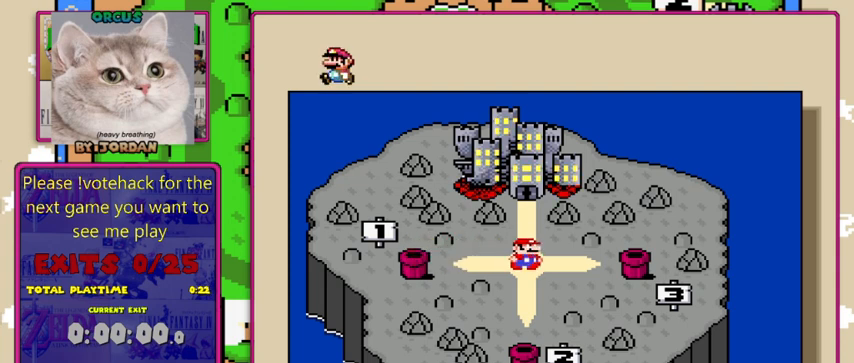
{"buttons": [], "events": [[33, "DPAD_UP", "down"], [233, "DPAD_UP", "up"]]}
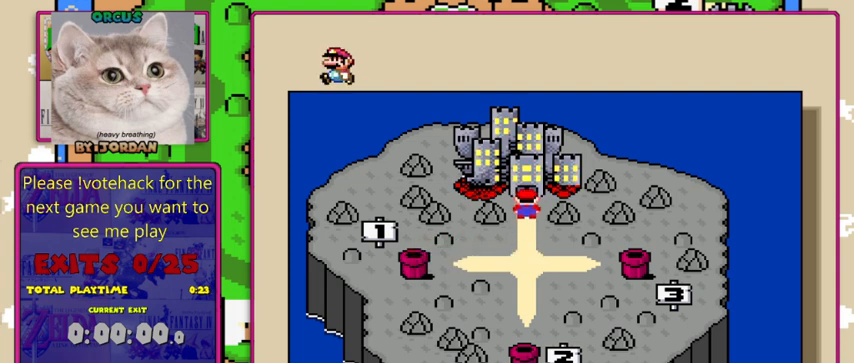
{"buttons": [], "events": []}
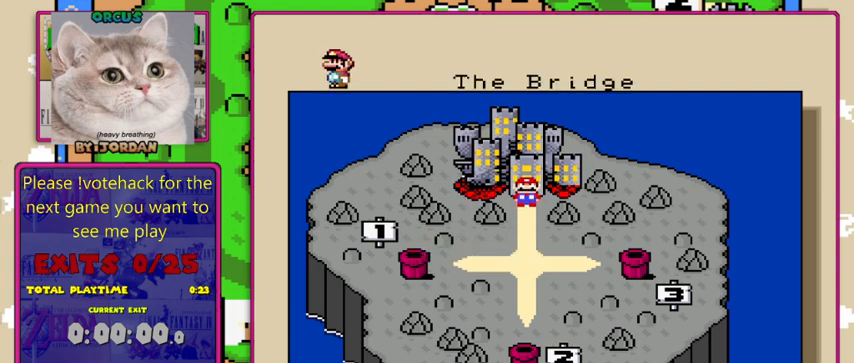
{"buttons": [], "events": []}
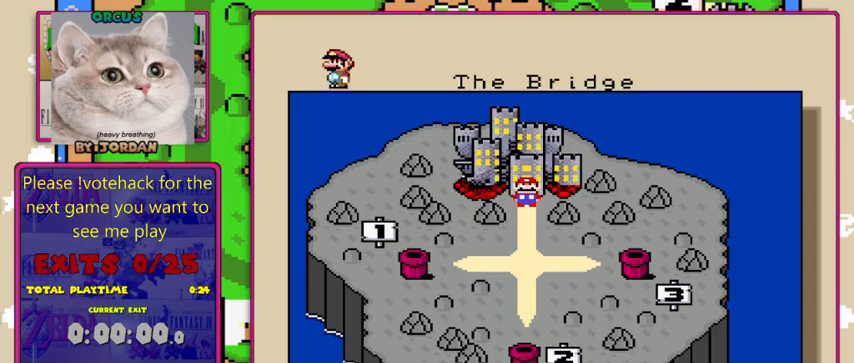
{"buttons": [], "events": [[333, "DPAD_DOWN", "down"], [467, "DPAD_DOWN", "up"]]}
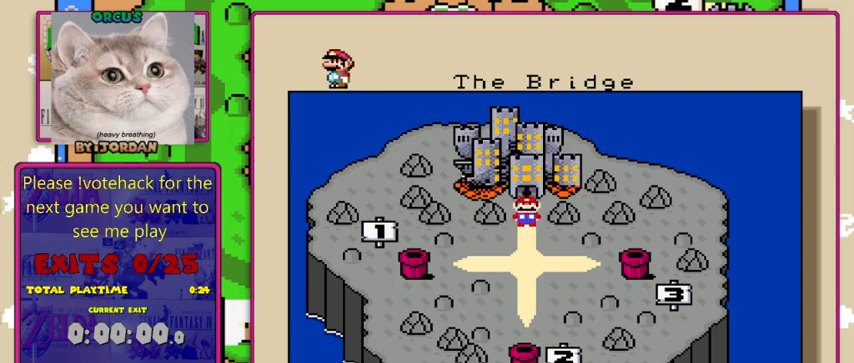
{"buttons": [], "events": []}
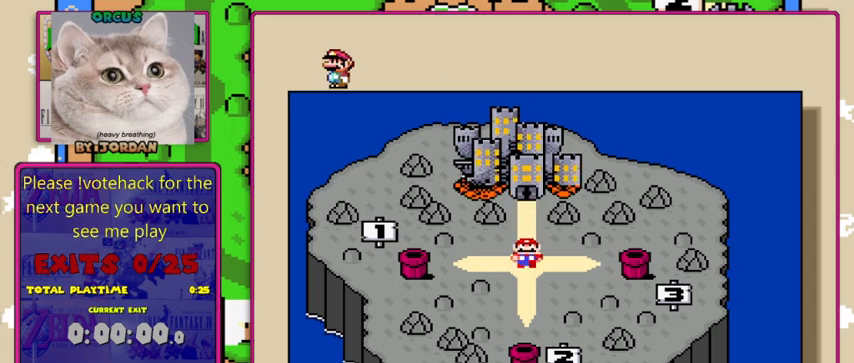
{"buttons": [], "events": [[67, "DPAD_LEFT", "down"], [200, "DPAD_LEFT", "up"]]}
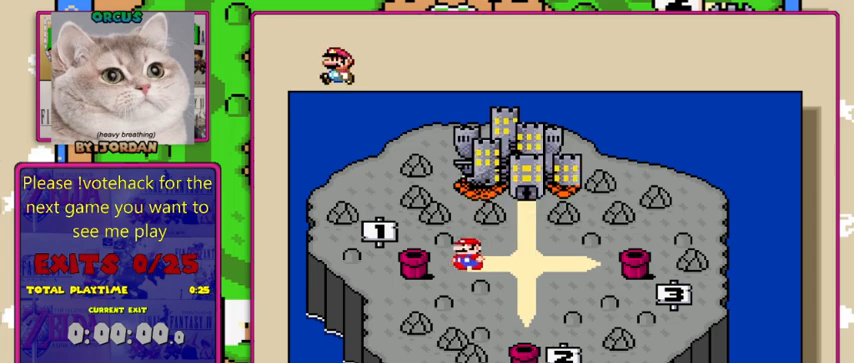
{"buttons": [], "events": []}
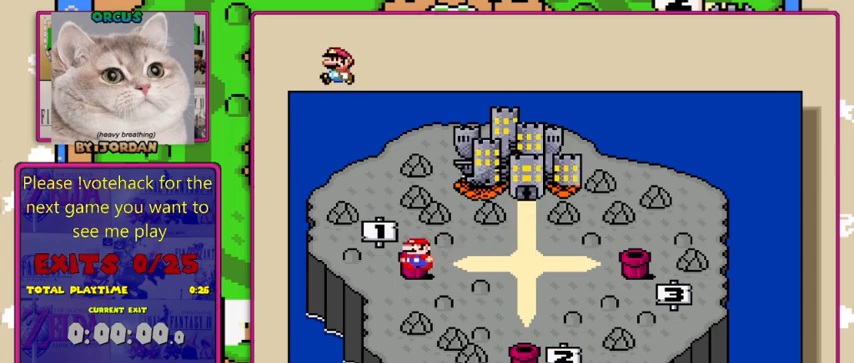
{"buttons": [], "events": []}
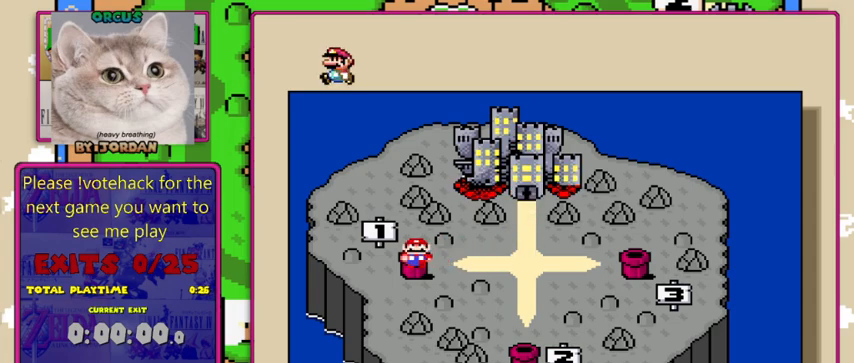
{"buttons": [], "events": [[100, "A", "down"], [233, "A", "up"]]}
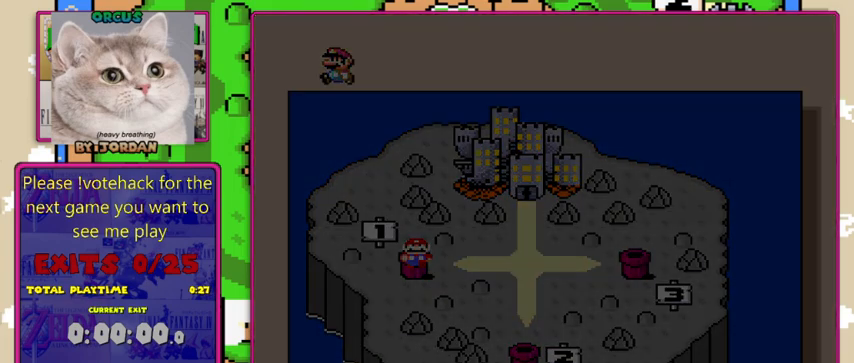
{"buttons": [], "events": []}
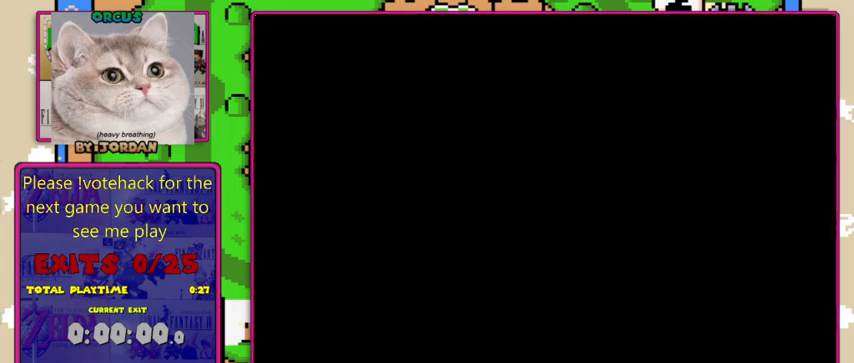
{"buttons": [], "events": []}
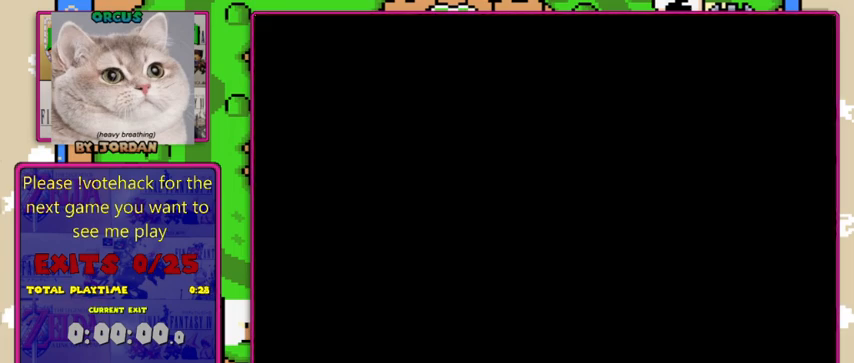
{"buttons": [], "events": []}
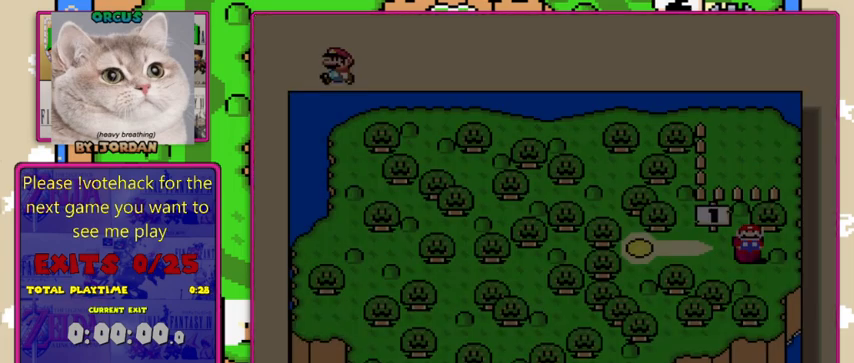
{"buttons": [], "events": []}
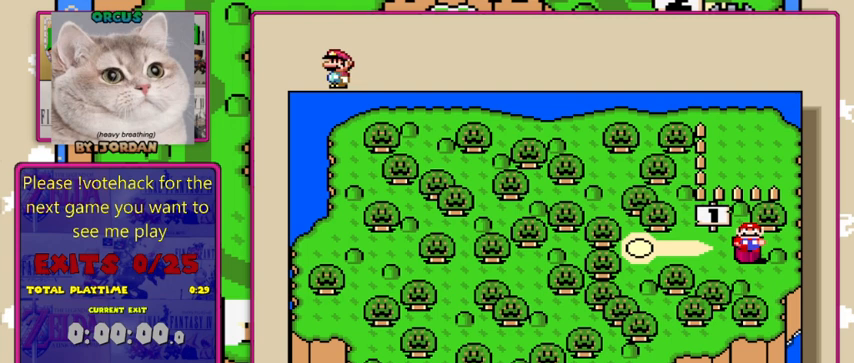
{"buttons": [], "events": [[133, "DPAD_LEFT", "down"], [267, "DPAD_LEFT", "up"]]}